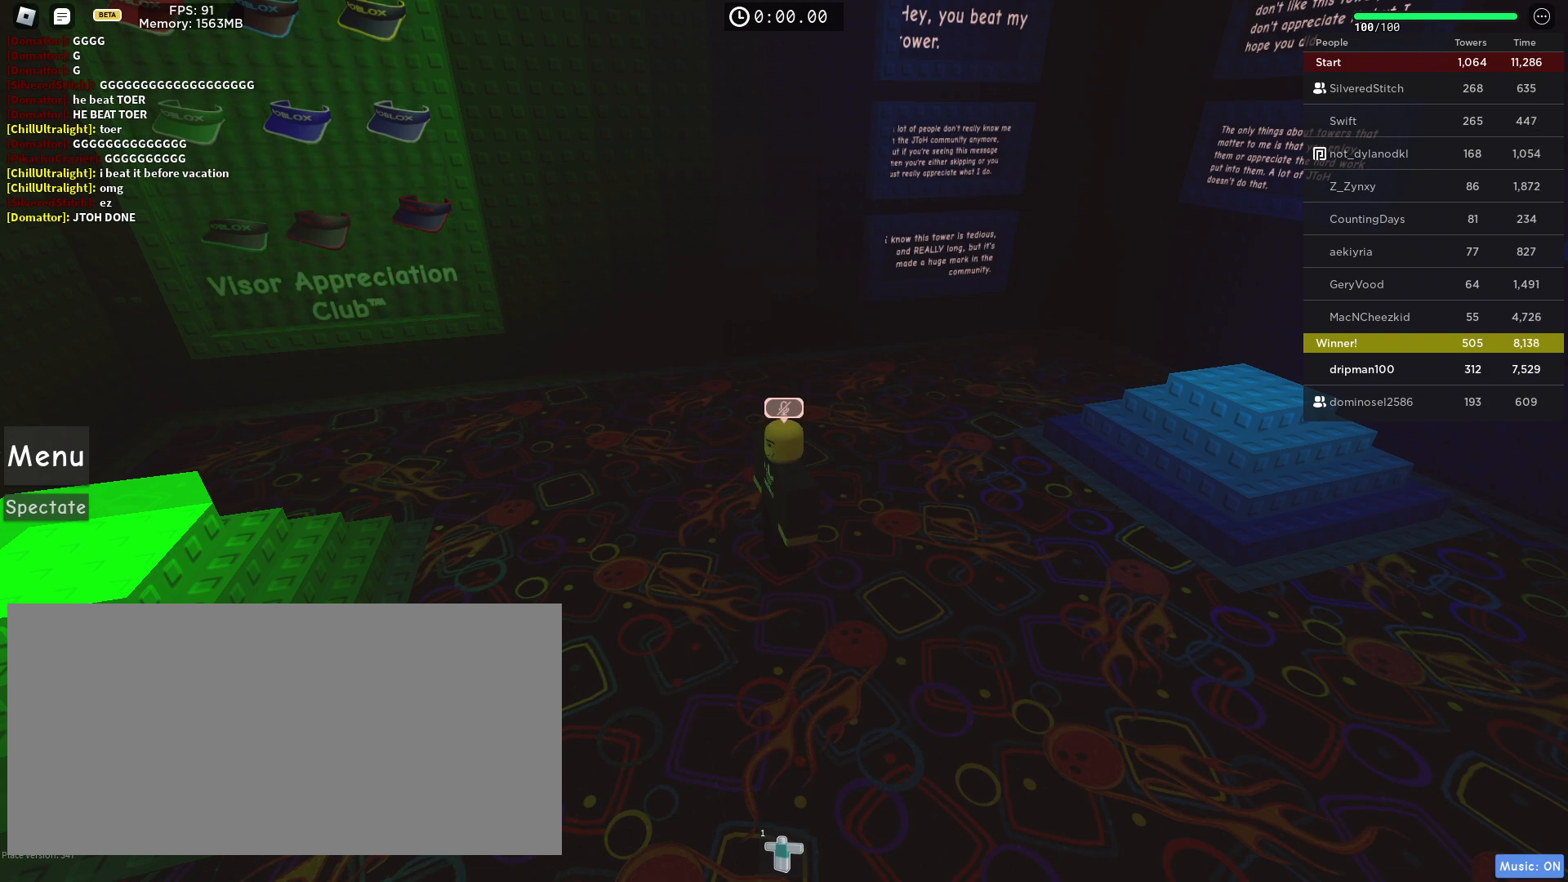
Gameplay with keyboard and mouse; each line is a JSON object with the keys and mouse buttons held at the frame after it. "events" lists presses ("down") and releases ("up") of "a", "ctrl", "d", "e", "f", "q", "r", "s", "shift", "space", "tab", "w", "mouse_left", "mouse_wheel", "mouse_right", "mouse_mb4" and "mouse_mb5" between this image and that frame as [ms after this image, input, new state], when the widget could be followed in between. "mouse_left", "mouse_wheel", "mouse_right", "mouse_mb4", "mouse_mb5" = the "left", "wheel", "right", "mb4", "mb5" buttons of the "mouse" list. No other keys are recorded. "wheel" means that the mouse wheel is clicked or scrolled. Not read: mouse_move.
{"keys": [], "mouse": [], "events": [[217, "space", "down"], [283, "space", "up"], [400, "e", "down"], [467, "e", "up"]]}
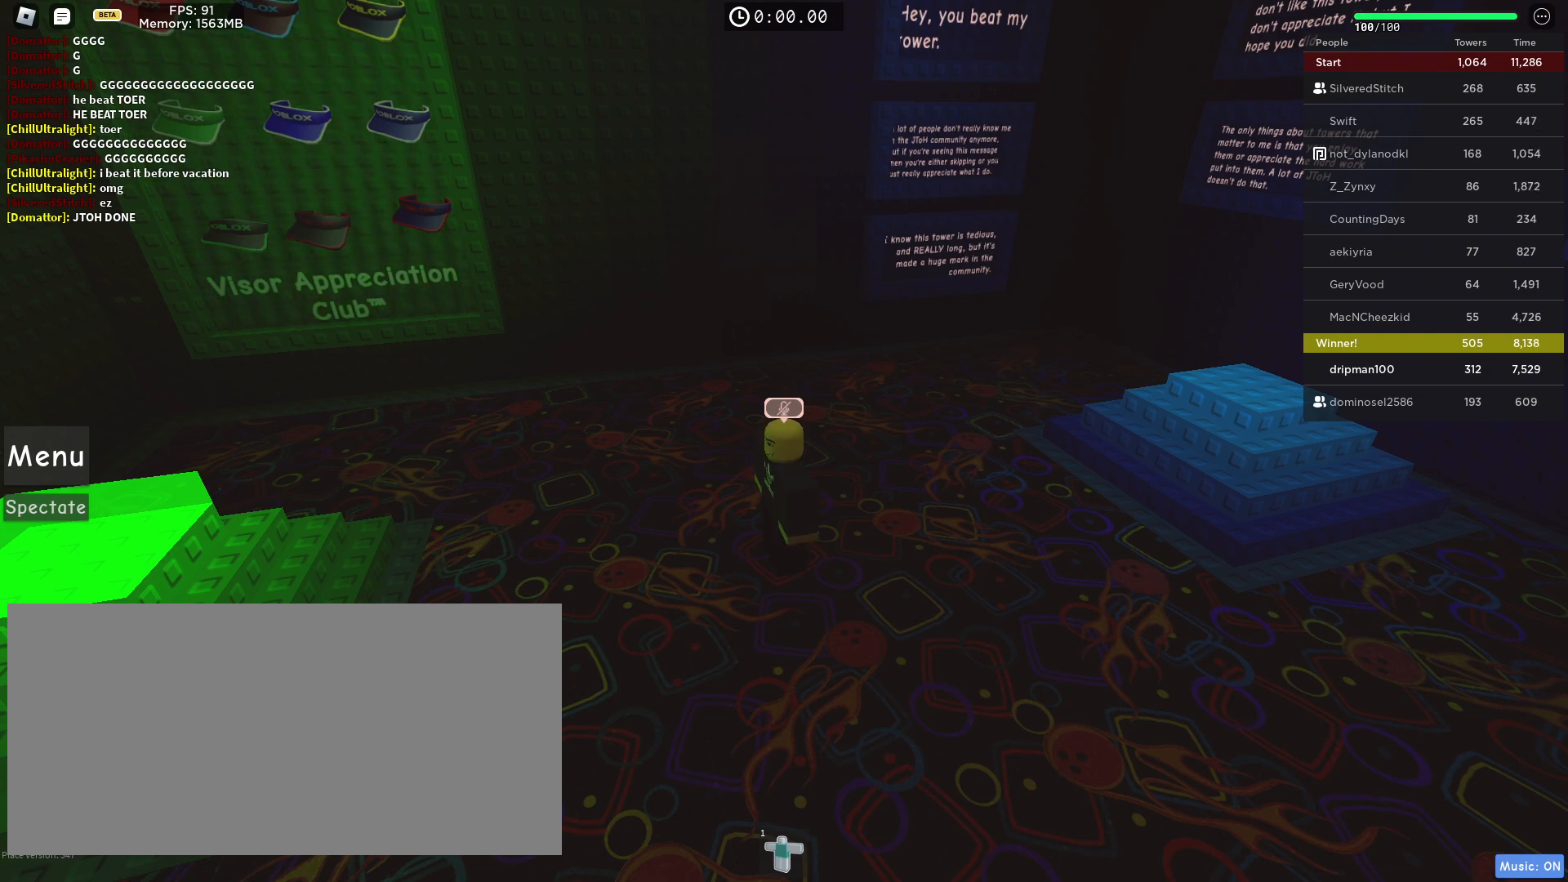
{"keys": [], "mouse": [], "events": [[33, "e", "down"], [83, "e", "up"]]}
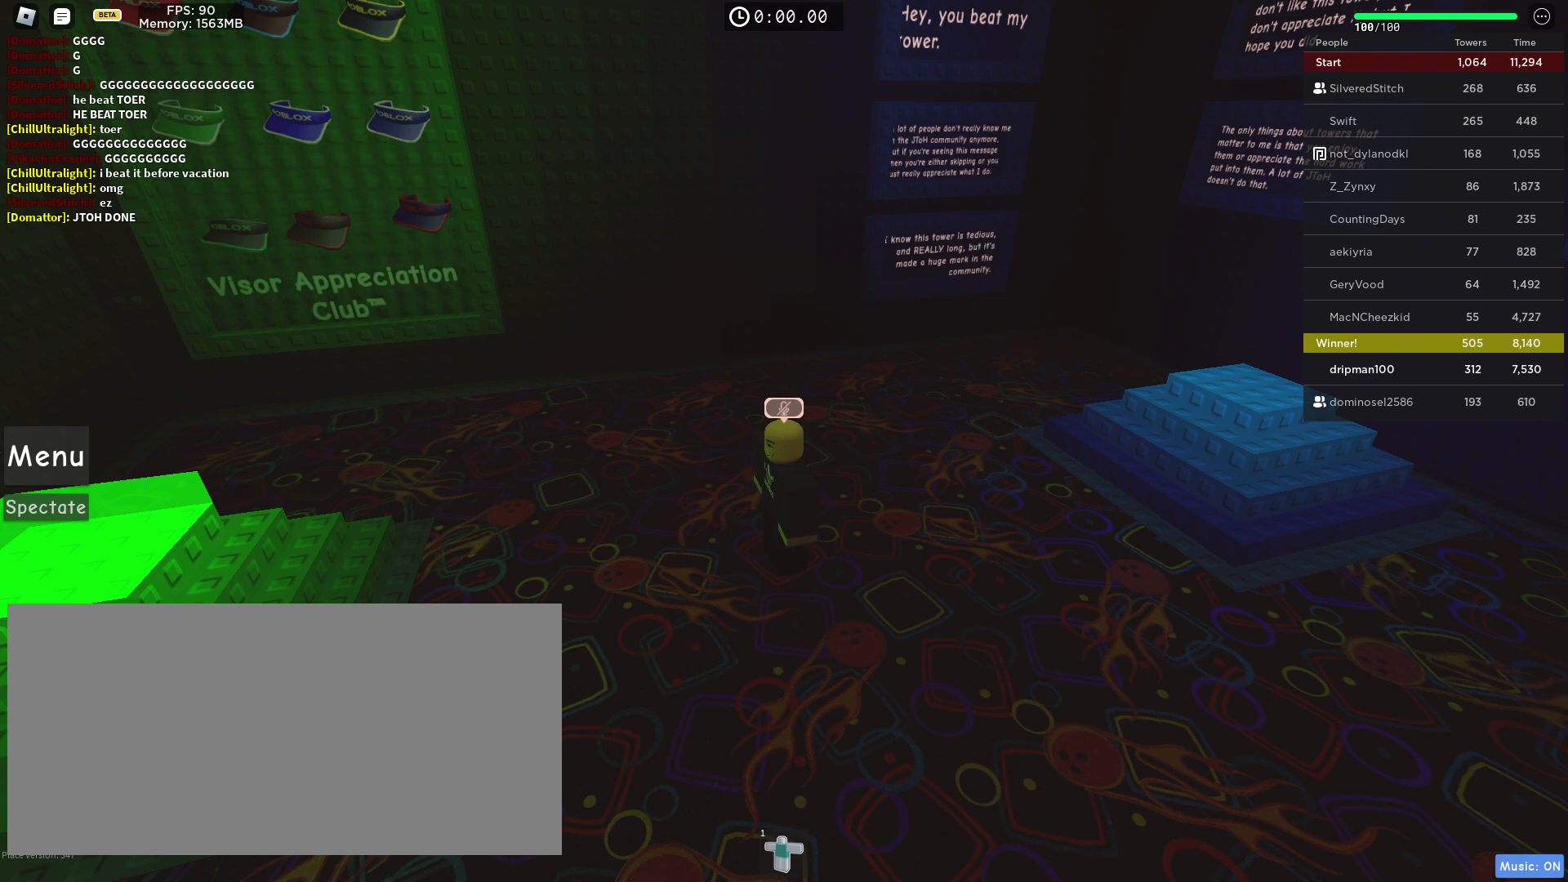
{"keys": [], "mouse": [], "events": []}
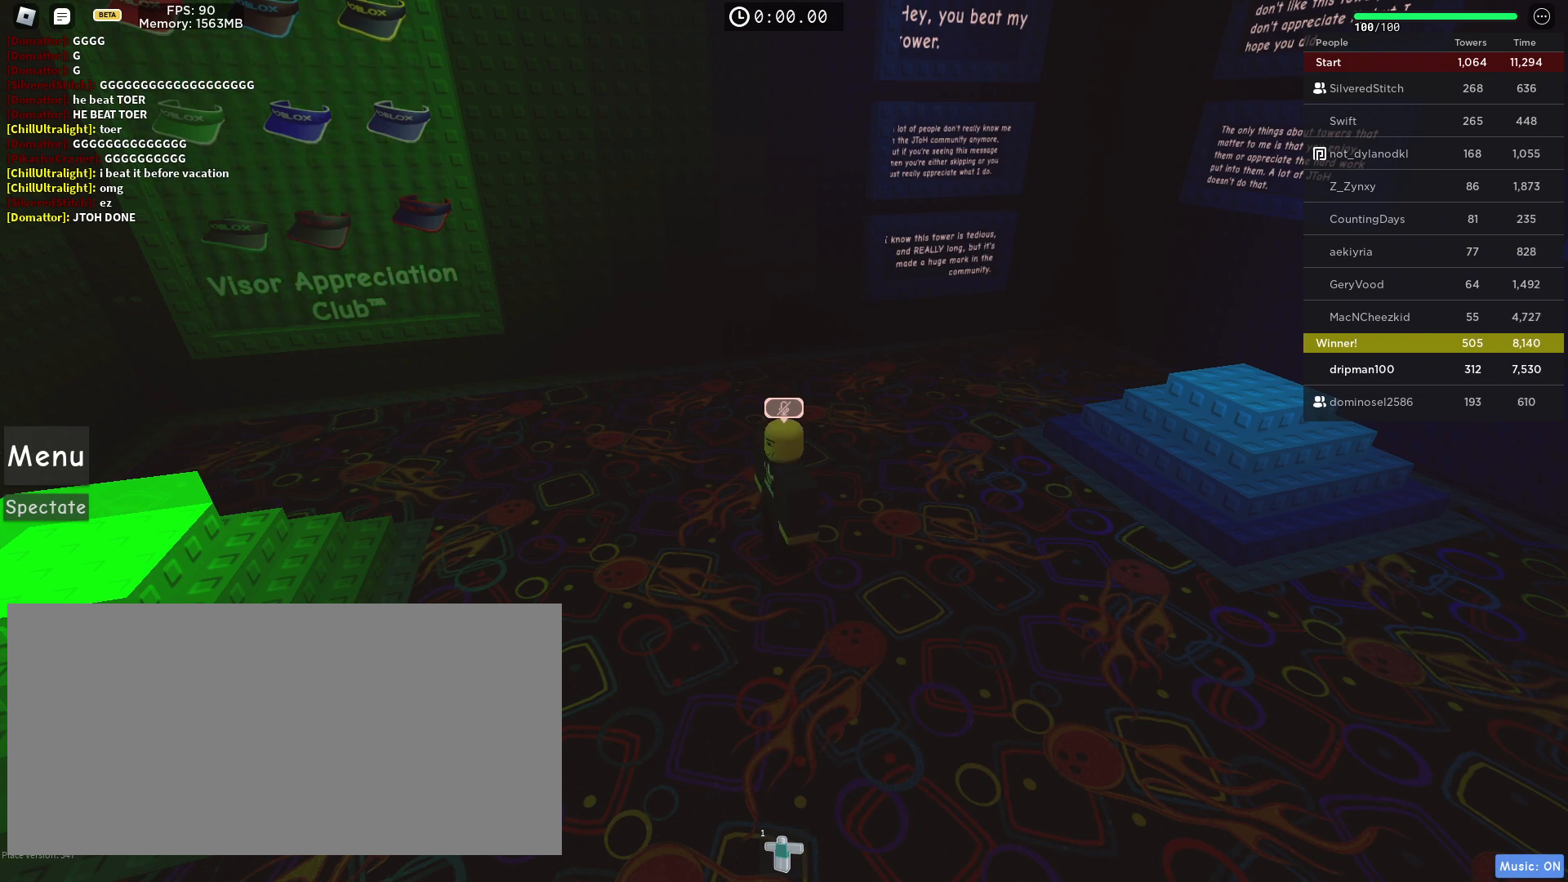
{"keys": ["w"], "mouse": [], "events": [[383, "space", "down"], [450, "space", "up"], [467, "w", "down"]]}
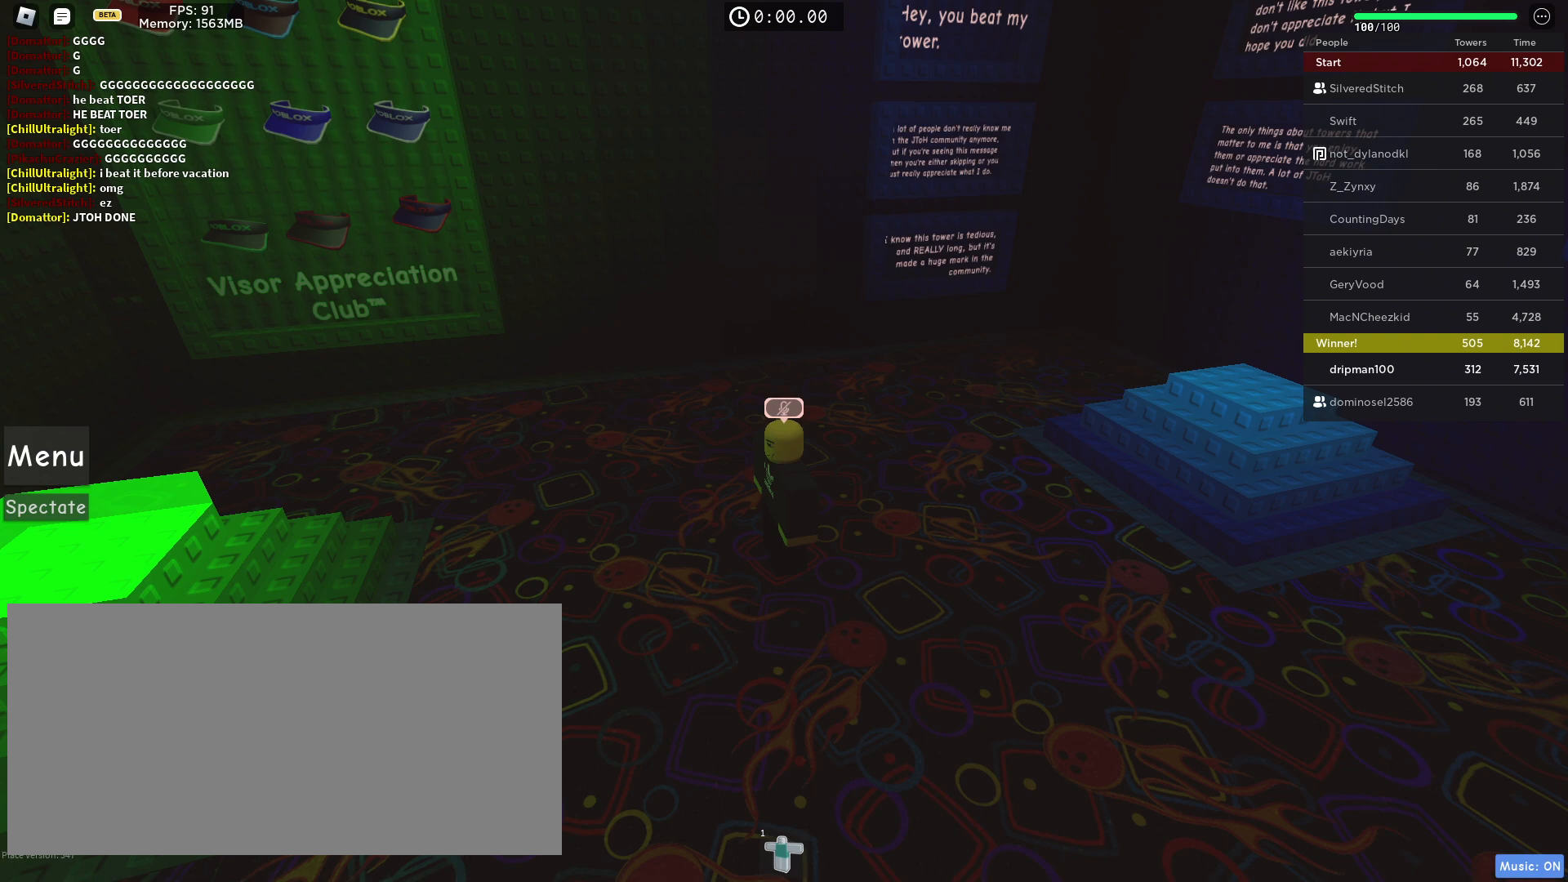
{"keys": [], "mouse": [], "events": [[83, "w", "up"], [350, "d", "down"], [417, "d", "up"], [417, "space", "down"], [483, "space", "up"]]}
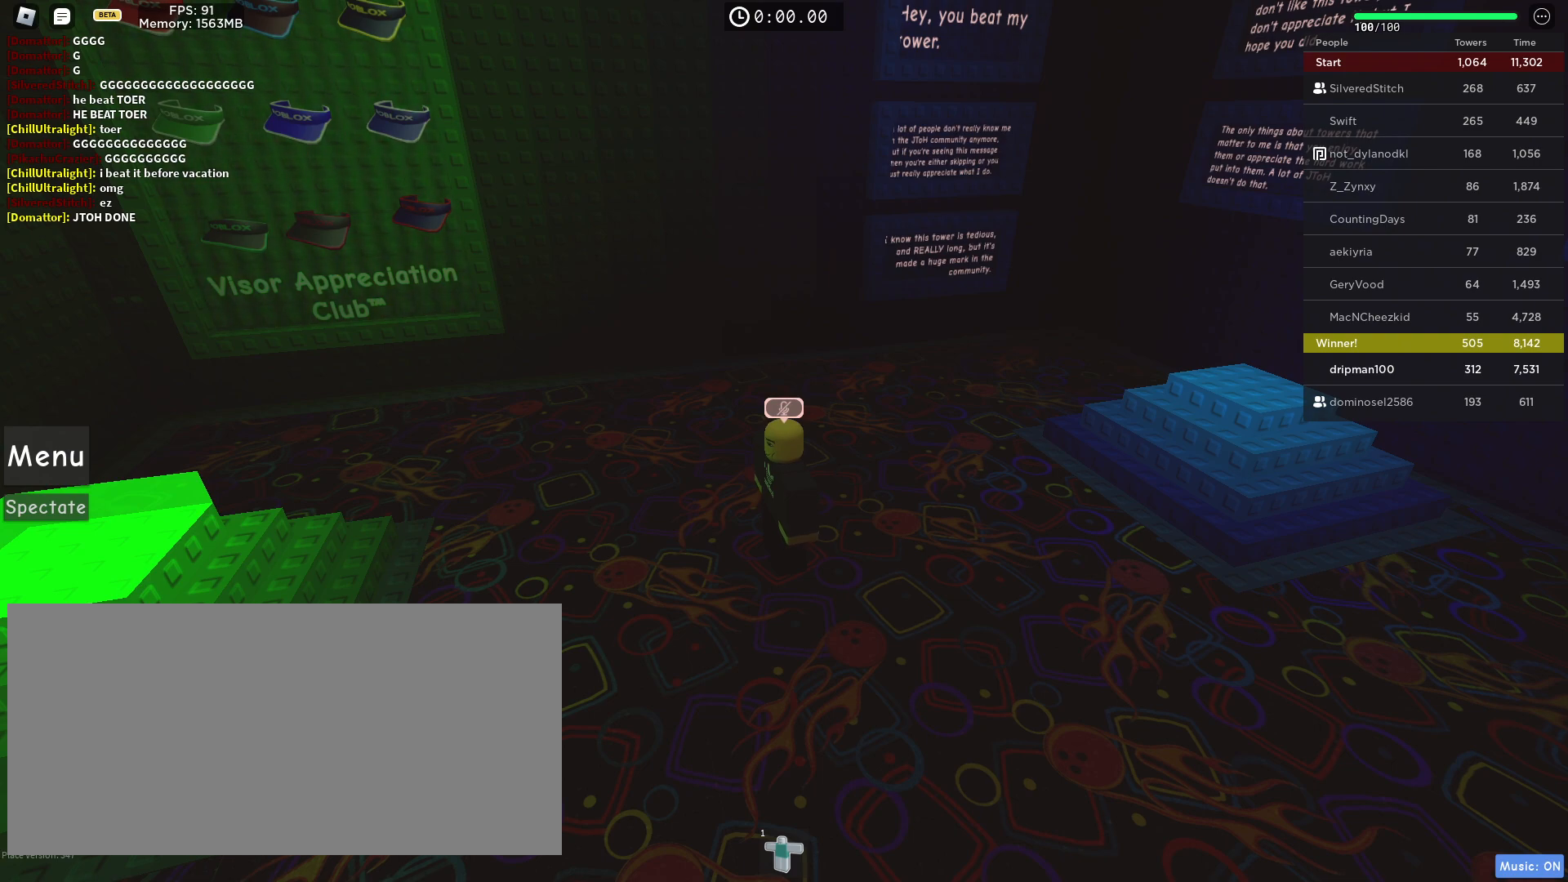
{"keys": [], "mouse": [], "events": [[100, "e", "down"], [167, "e", "up"], [183, "space", "down"], [250, "space", "up"]]}
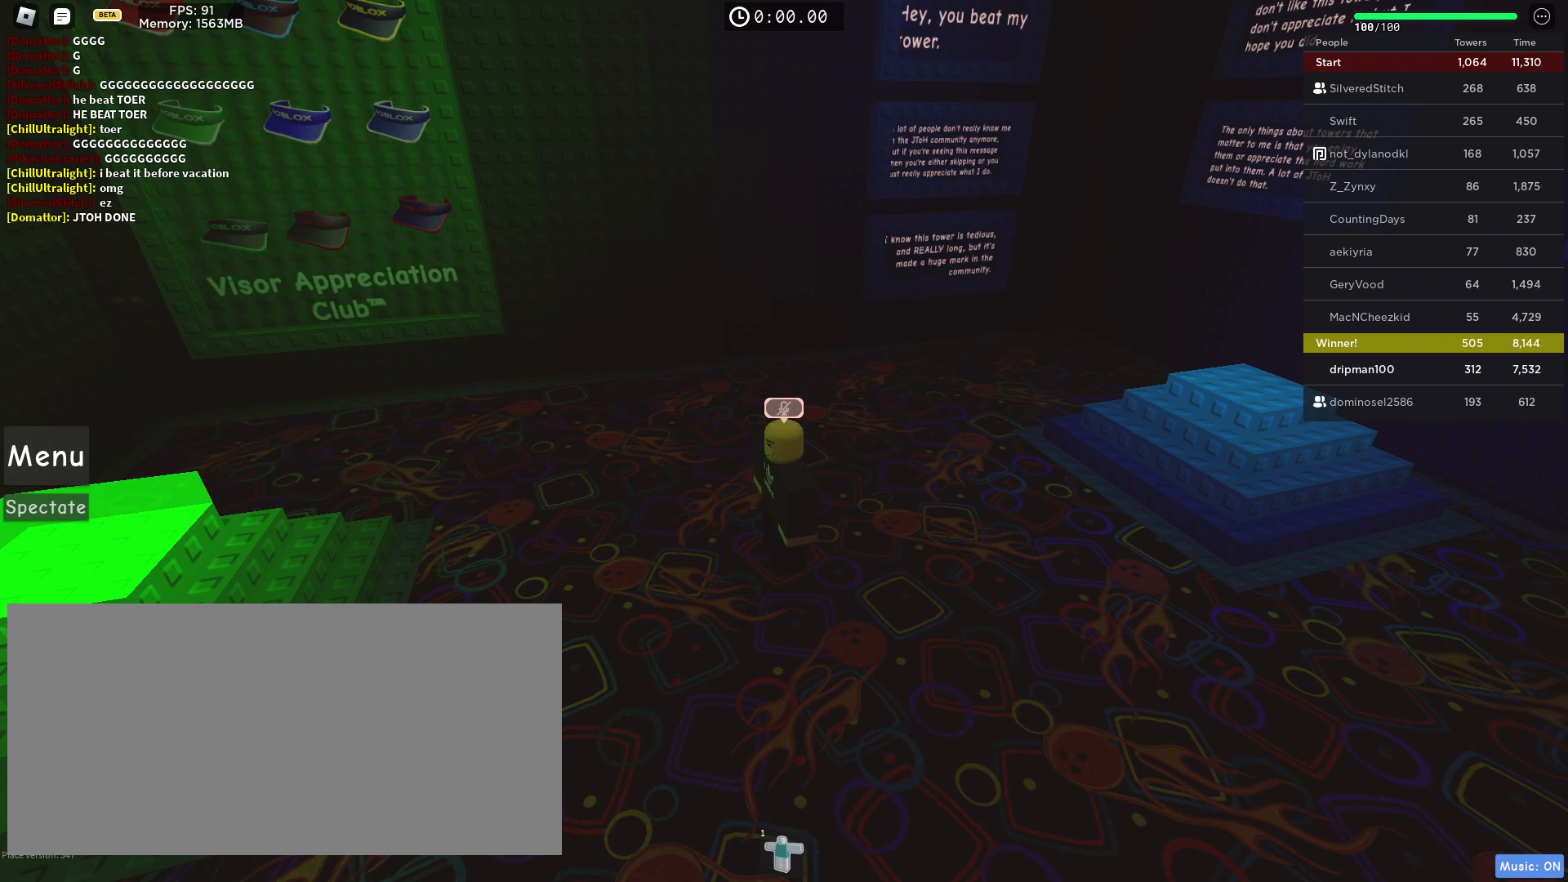
{"keys": [], "mouse": [], "events": []}
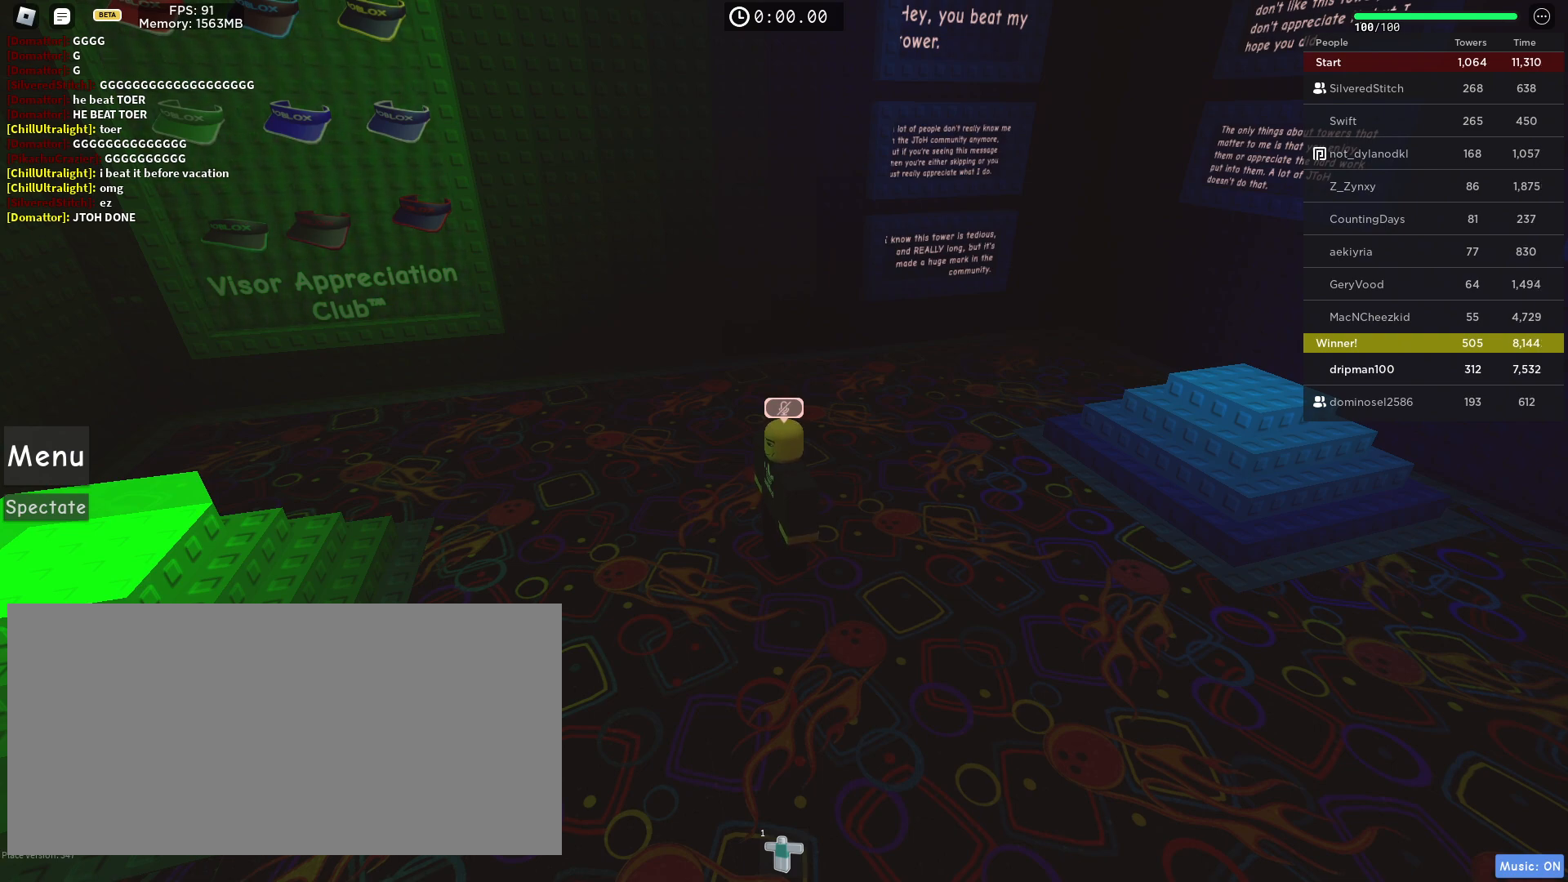
{"keys": [], "mouse": [], "events": [[417, "space", "down"], [483, "space", "up"]]}
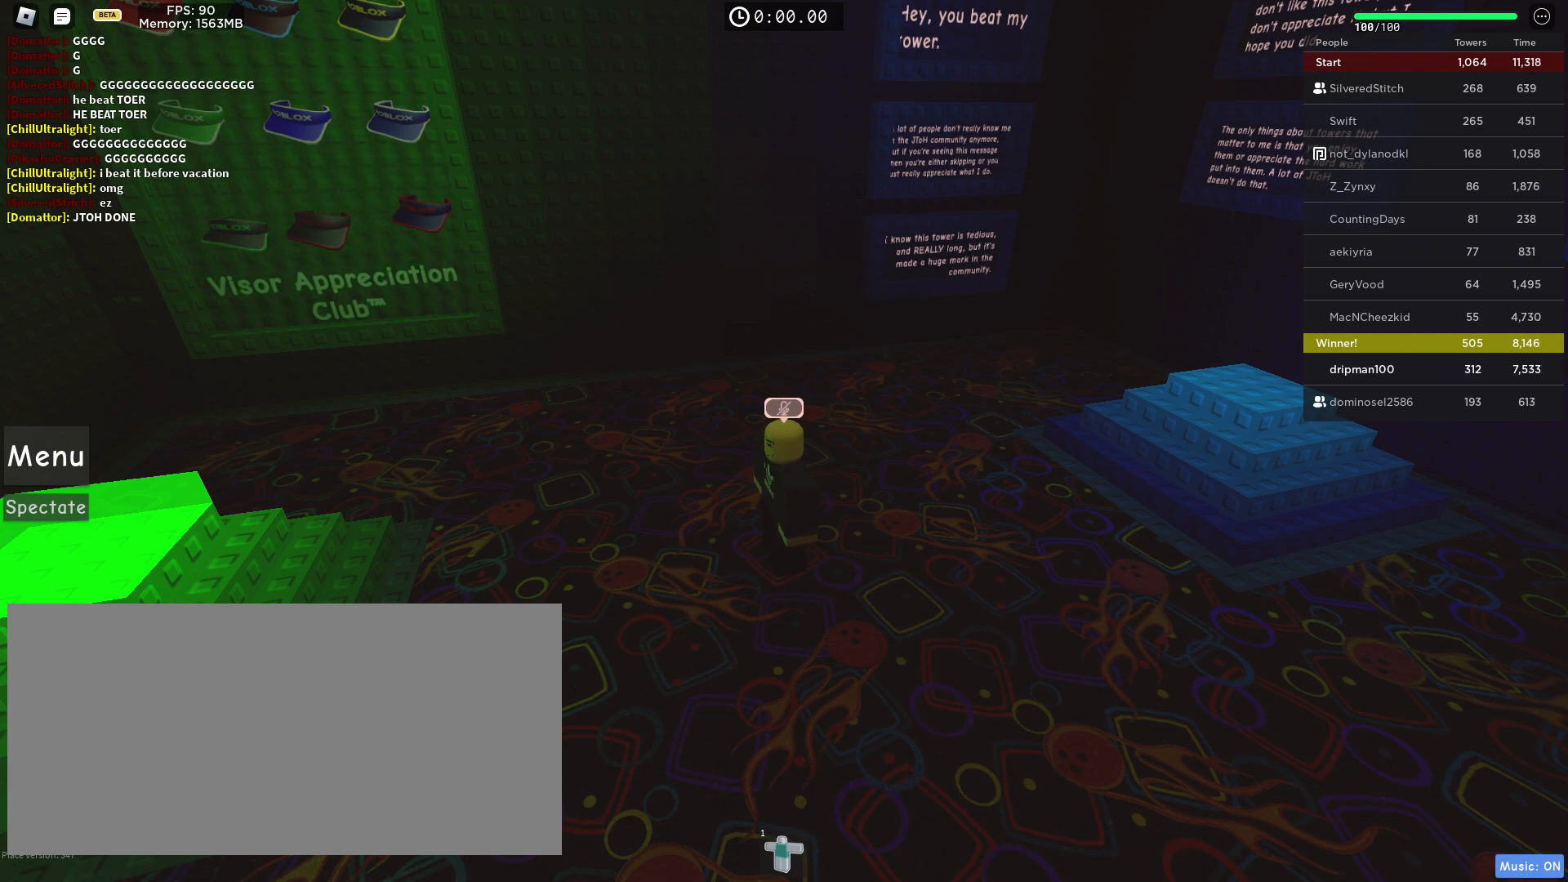
{"keys": ["space"], "mouse": [], "events": [[233, "space", "down"], [283, "space", "up"], [500, "space", "down"]]}
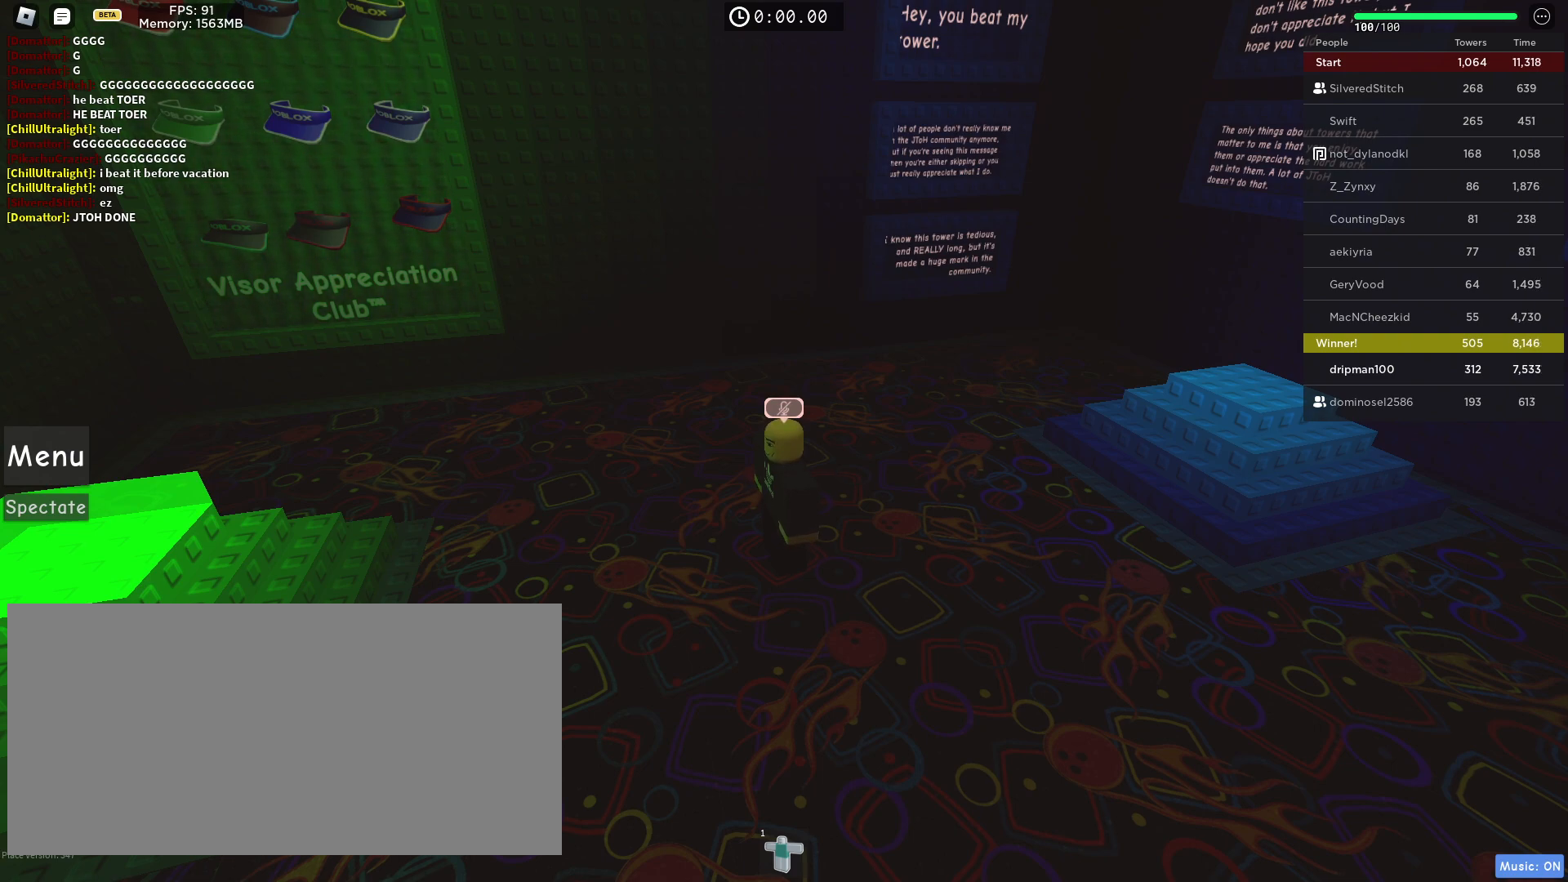
{"keys": [], "mouse": [], "events": [[50, "space", "up"], [283, "s", "down"], [317, "s", "up"], [417, "e", "down"], [483, "e", "up"]]}
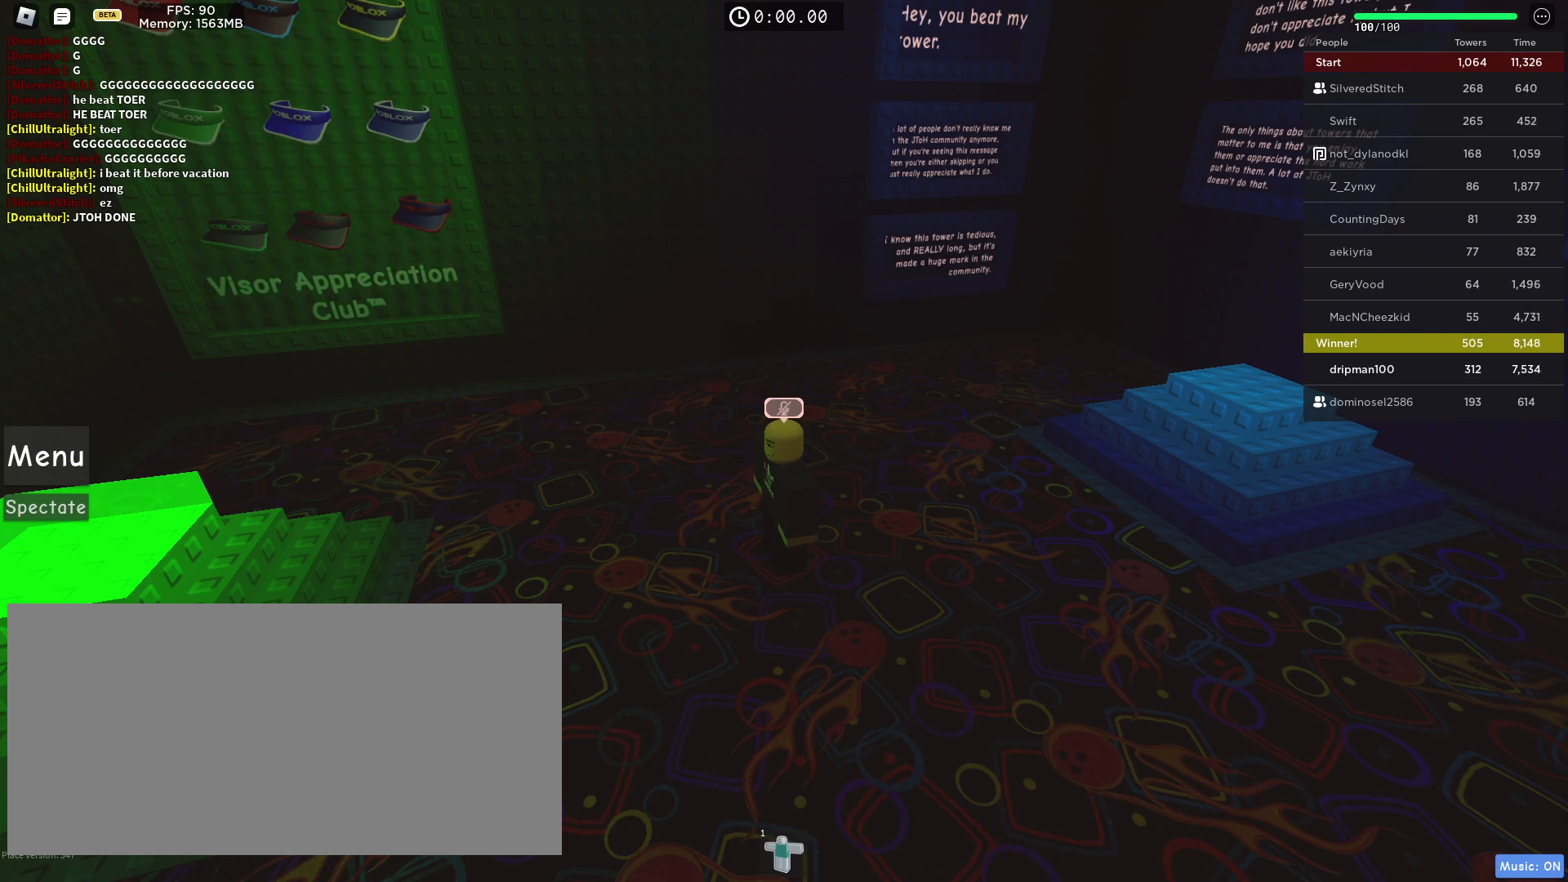
{"keys": [], "mouse": [], "events": [[50, "d", "down"], [150, "d", "up"], [150, "space", "down"], [233, "space", "up"]]}
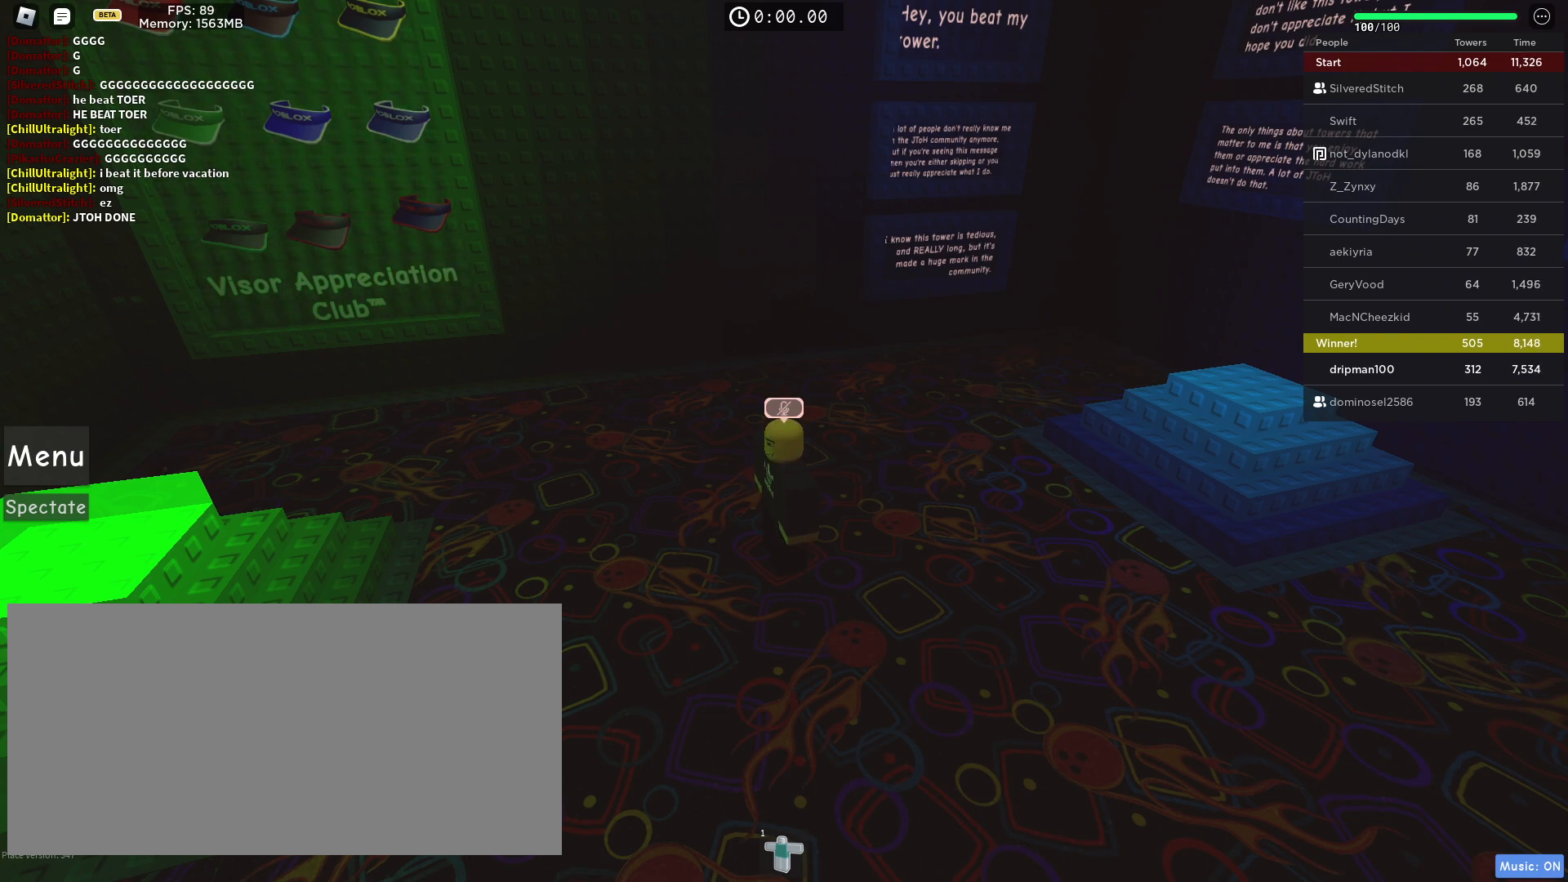
{"keys": [], "mouse": [], "events": []}
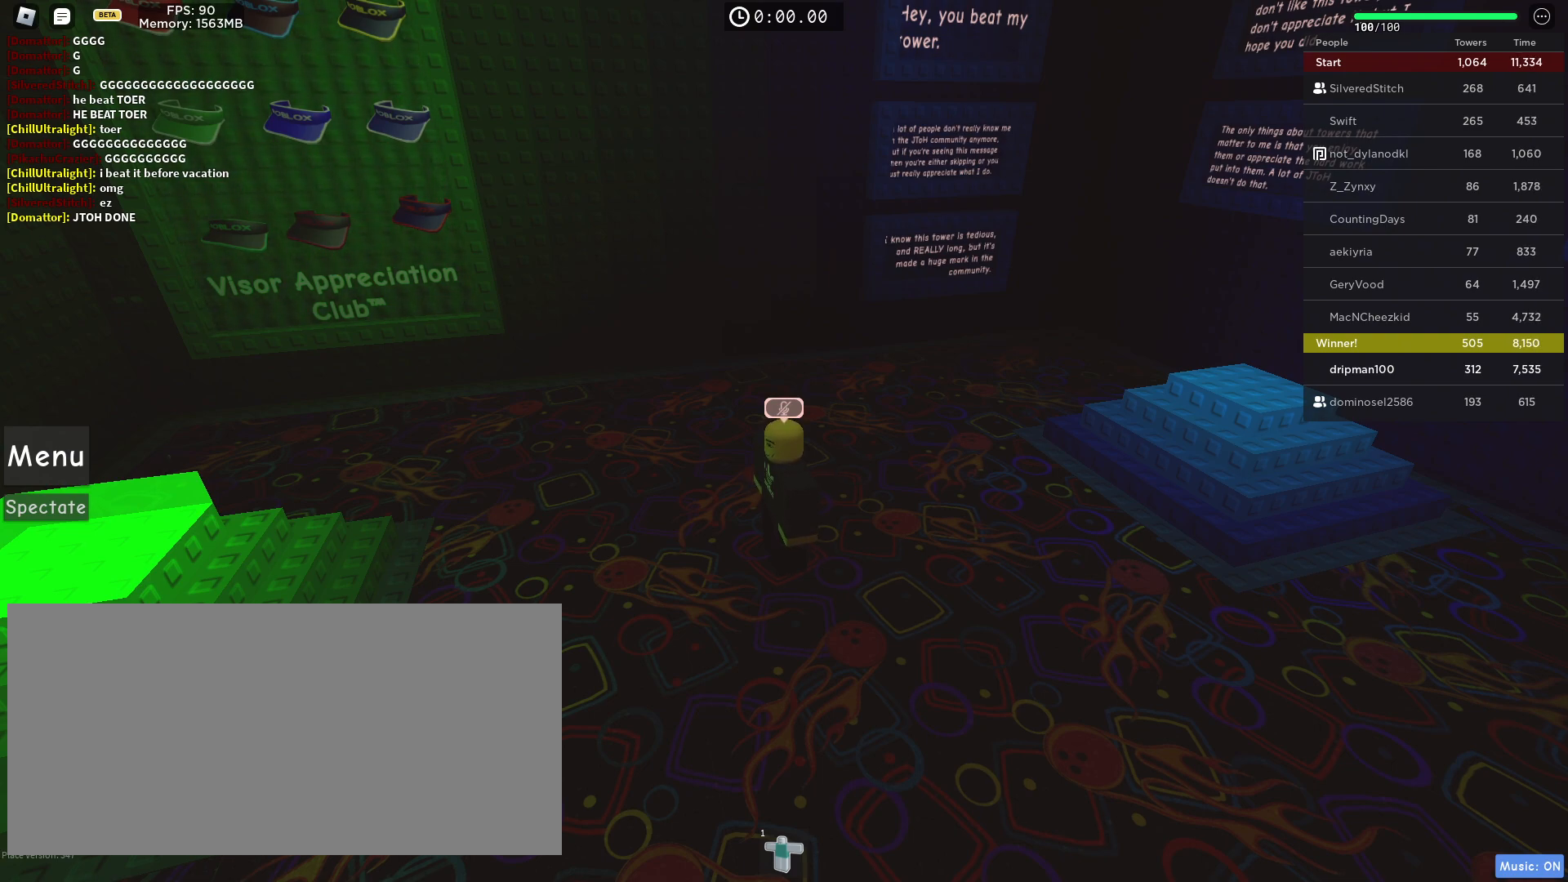
{"keys": [], "mouse": [], "events": []}
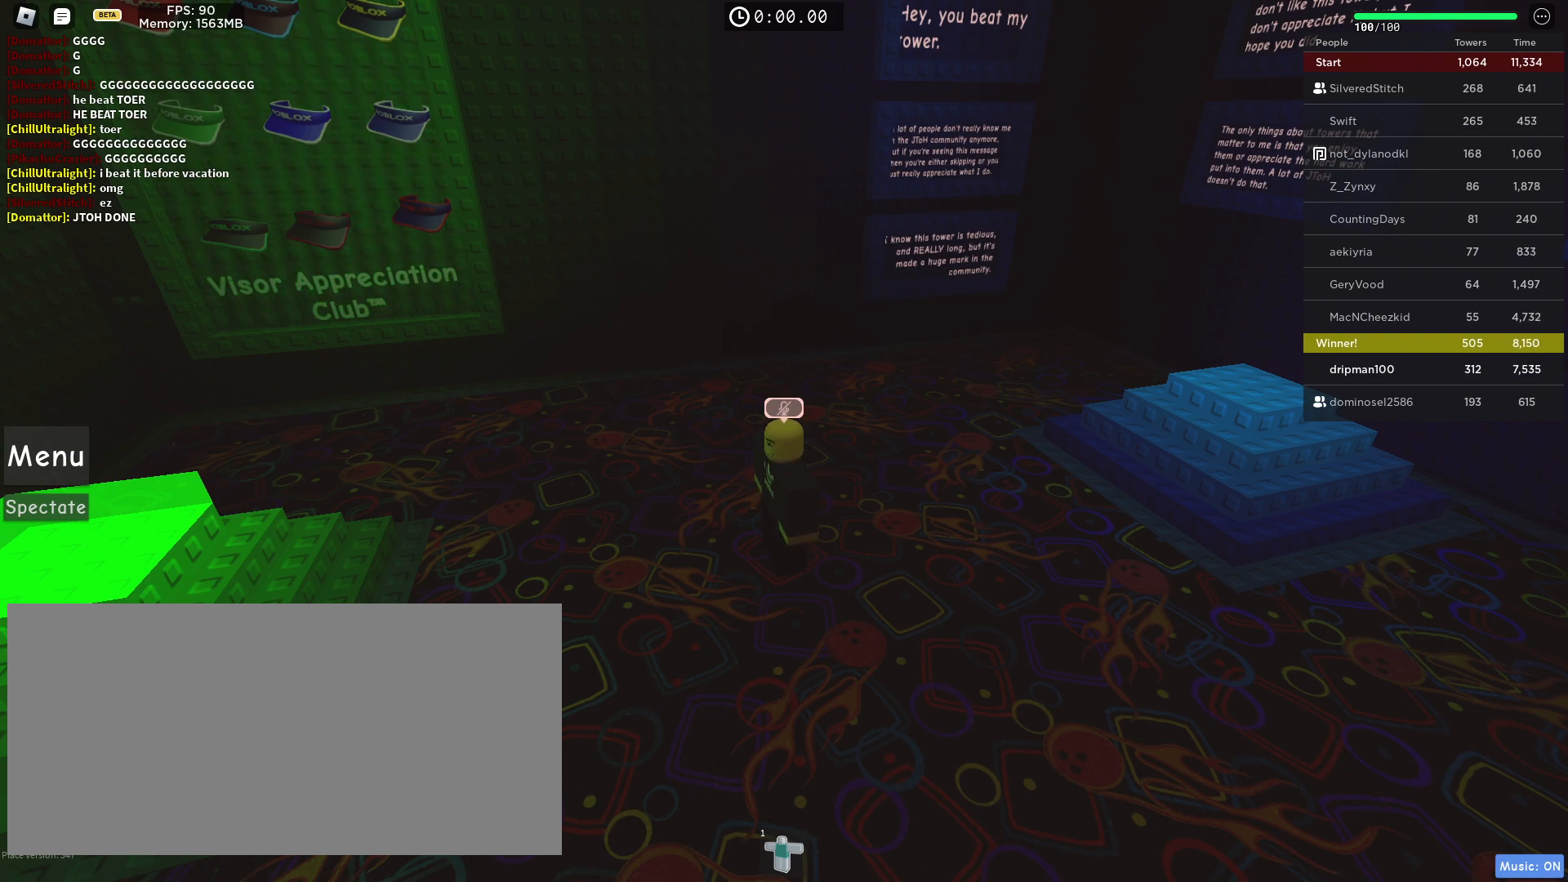
{"keys": [], "mouse": [], "events": []}
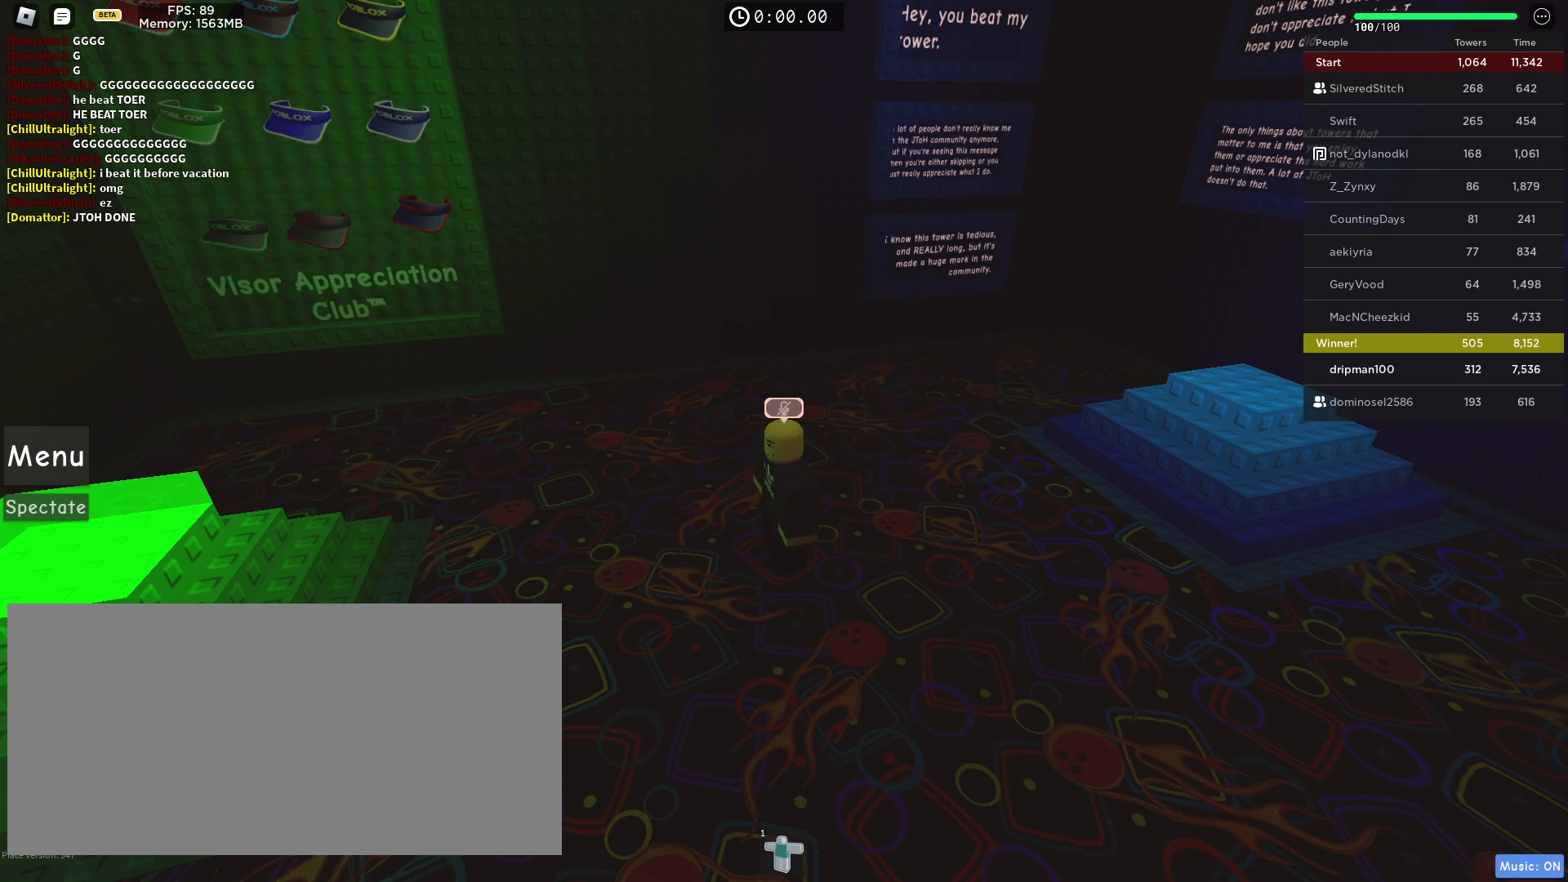
{"keys": [], "mouse": [], "events": [[233, "mouse_left", "down"], [300, "mouse_left", "up"]]}
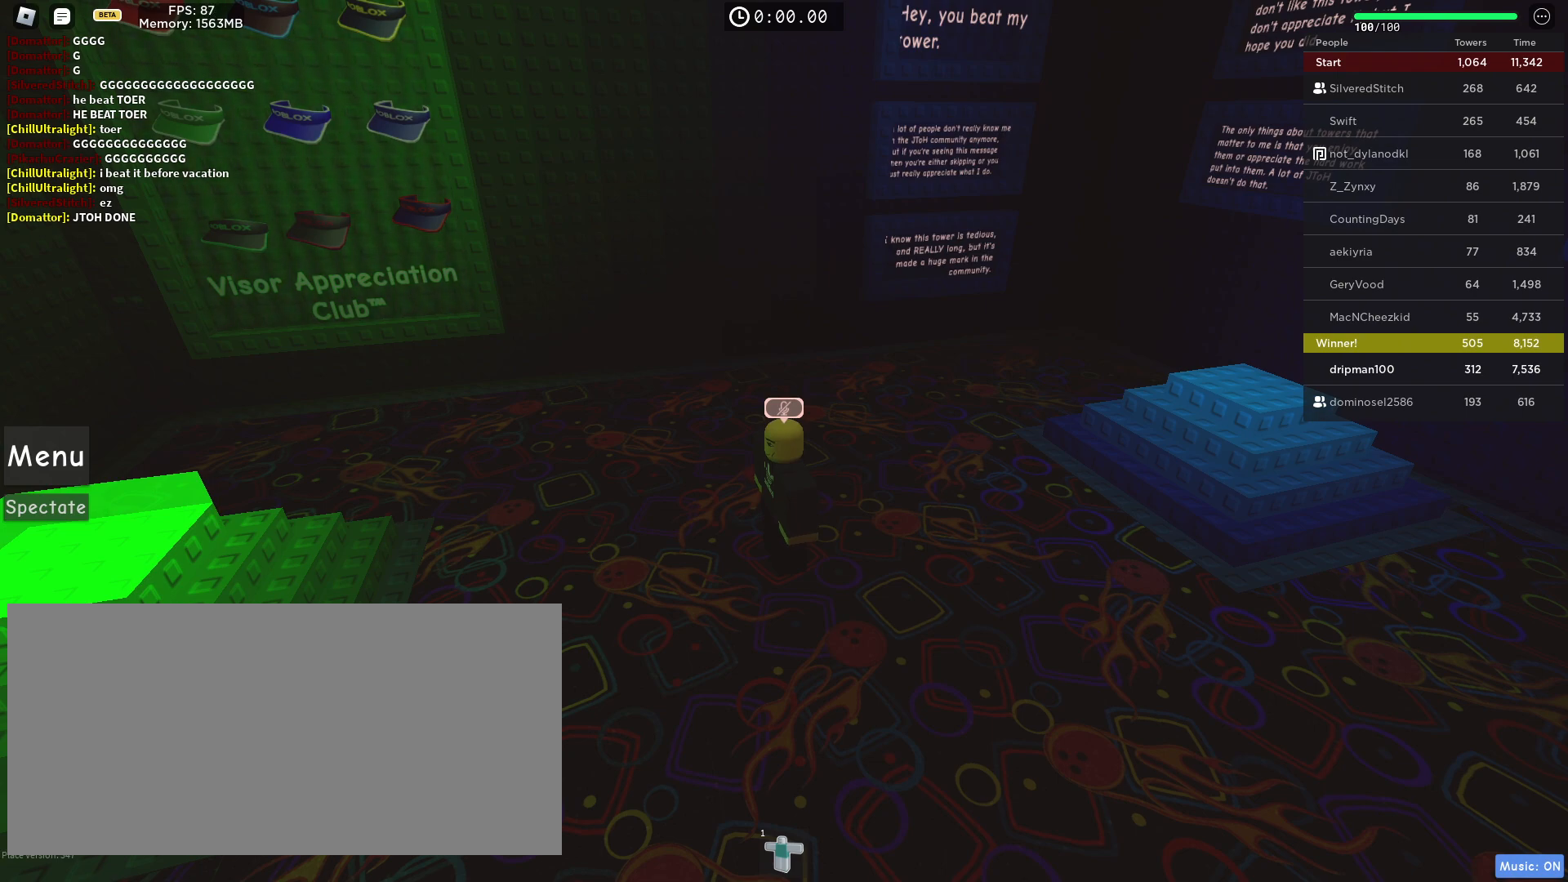
{"keys": [], "mouse": [], "events": []}
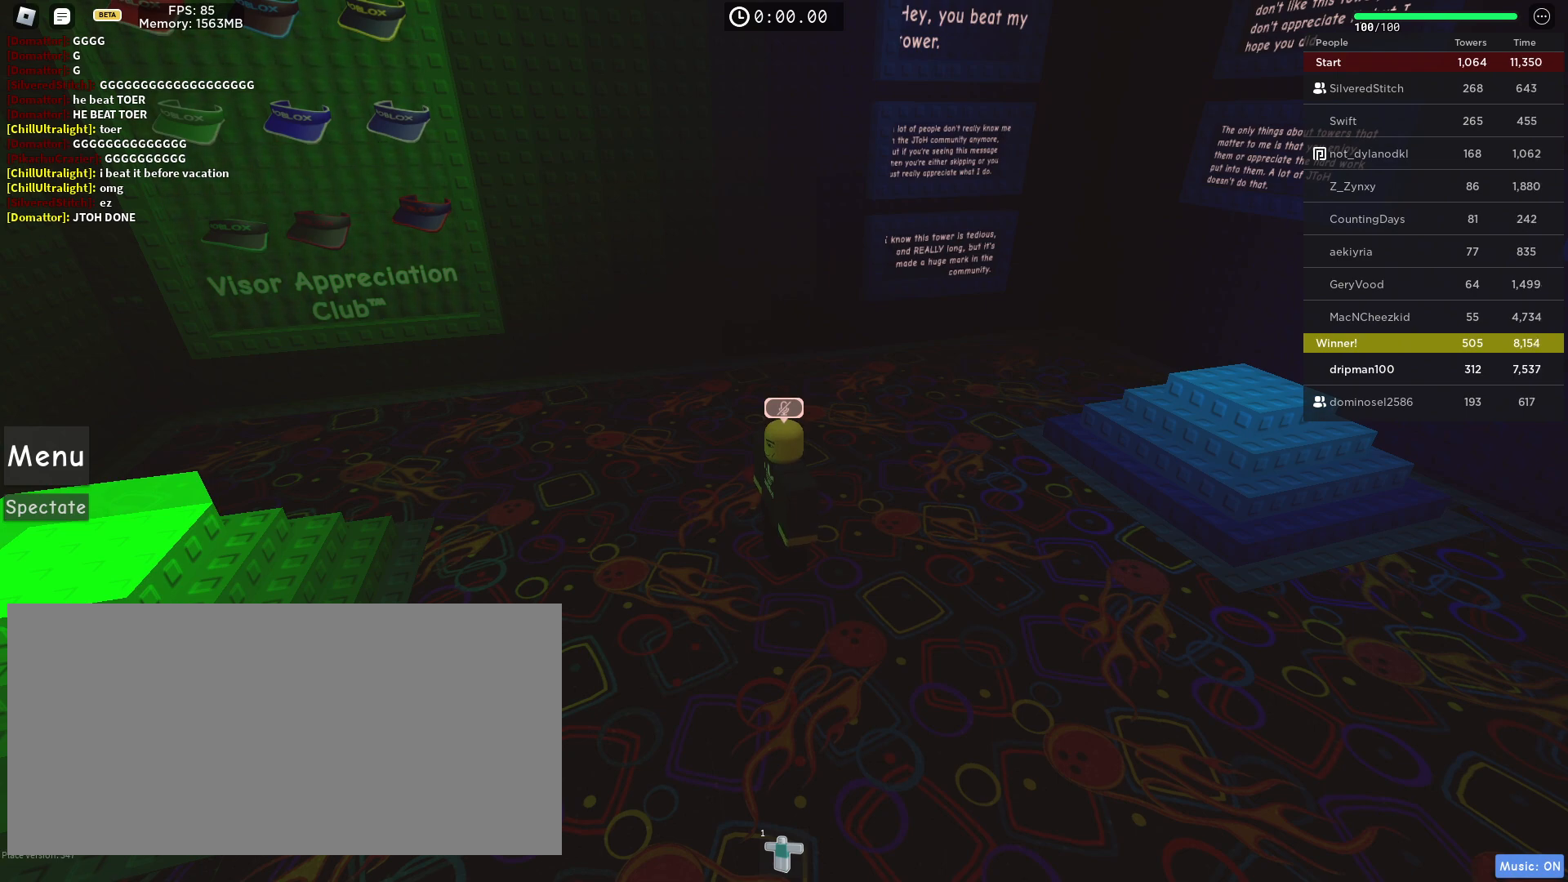
{"keys": [], "mouse": [], "events": []}
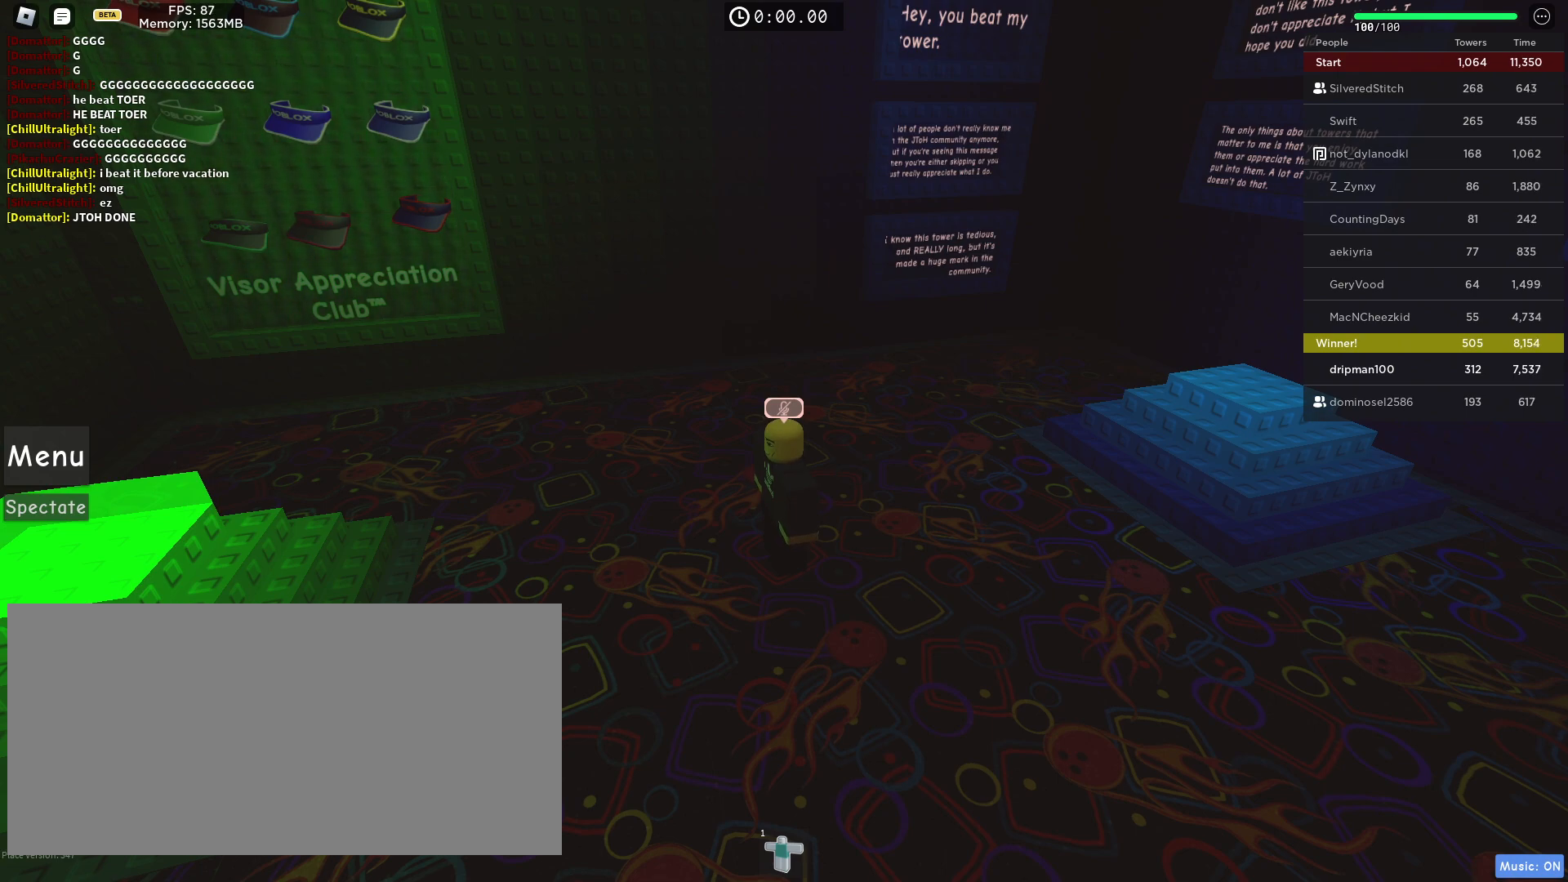
{"keys": [], "mouse": [], "events": [[200, "mouse_left", "down"], [283, "mouse_left", "up"]]}
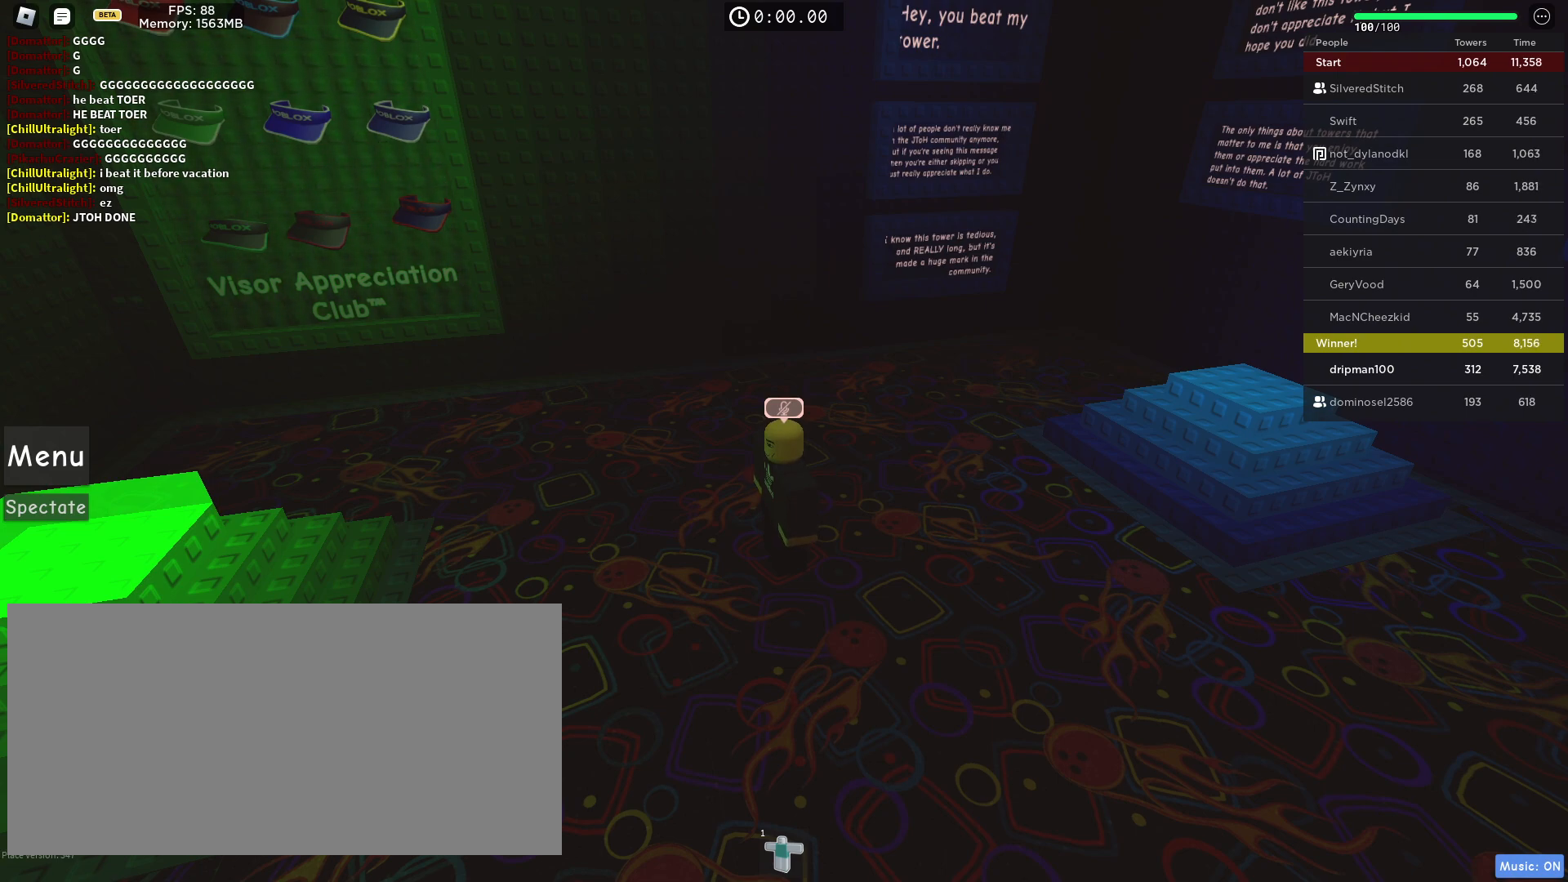
{"keys": [], "mouse": [], "events": []}
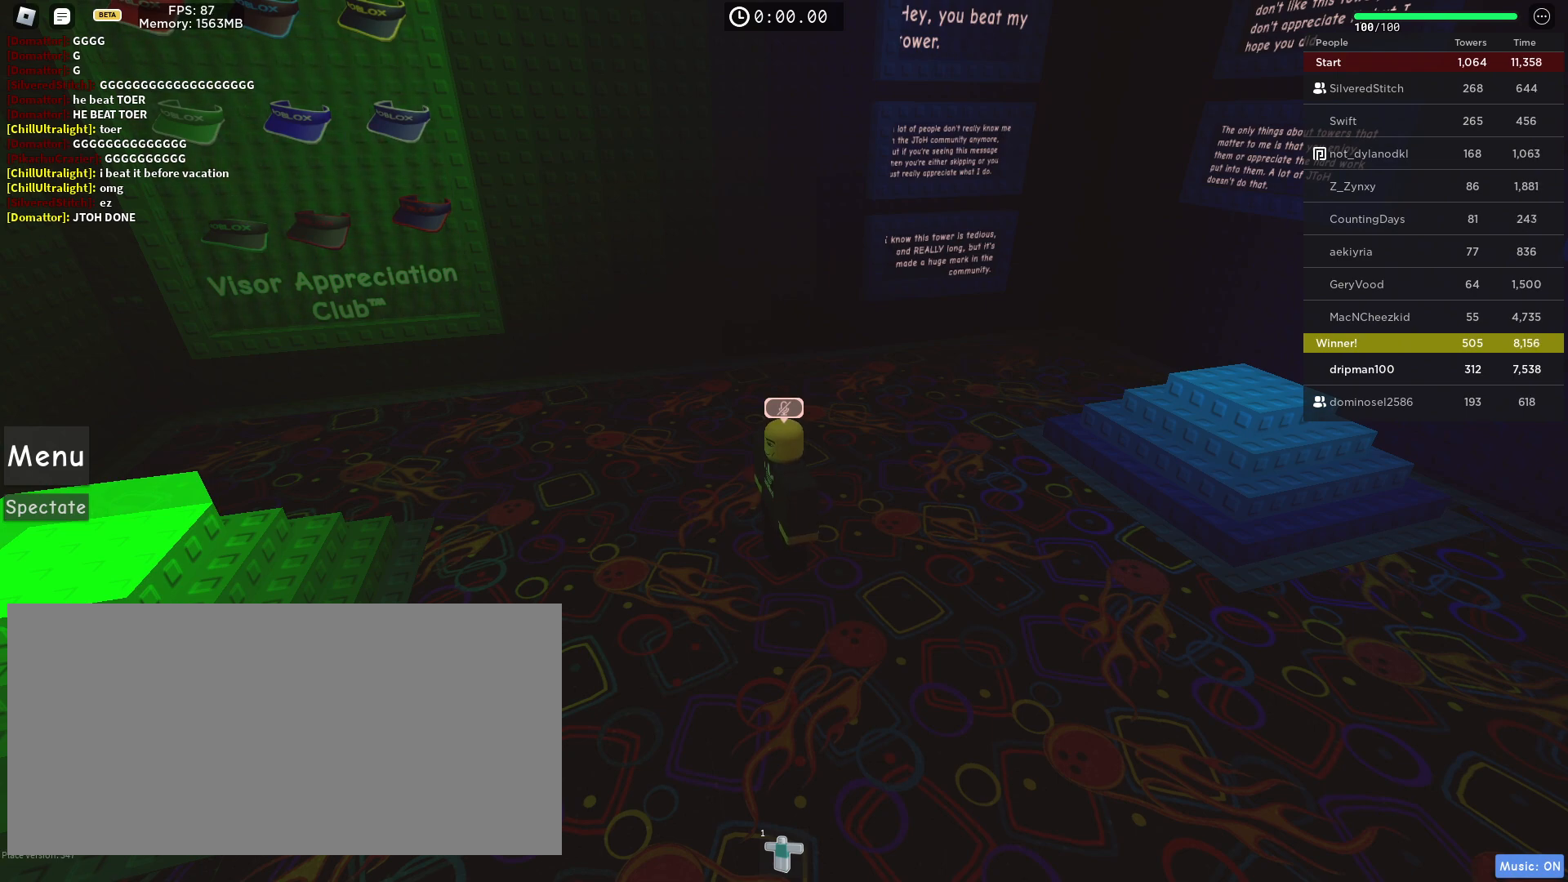
{"keys": [], "mouse": [], "events": [[300, "space", "down"], [367, "space", "up"]]}
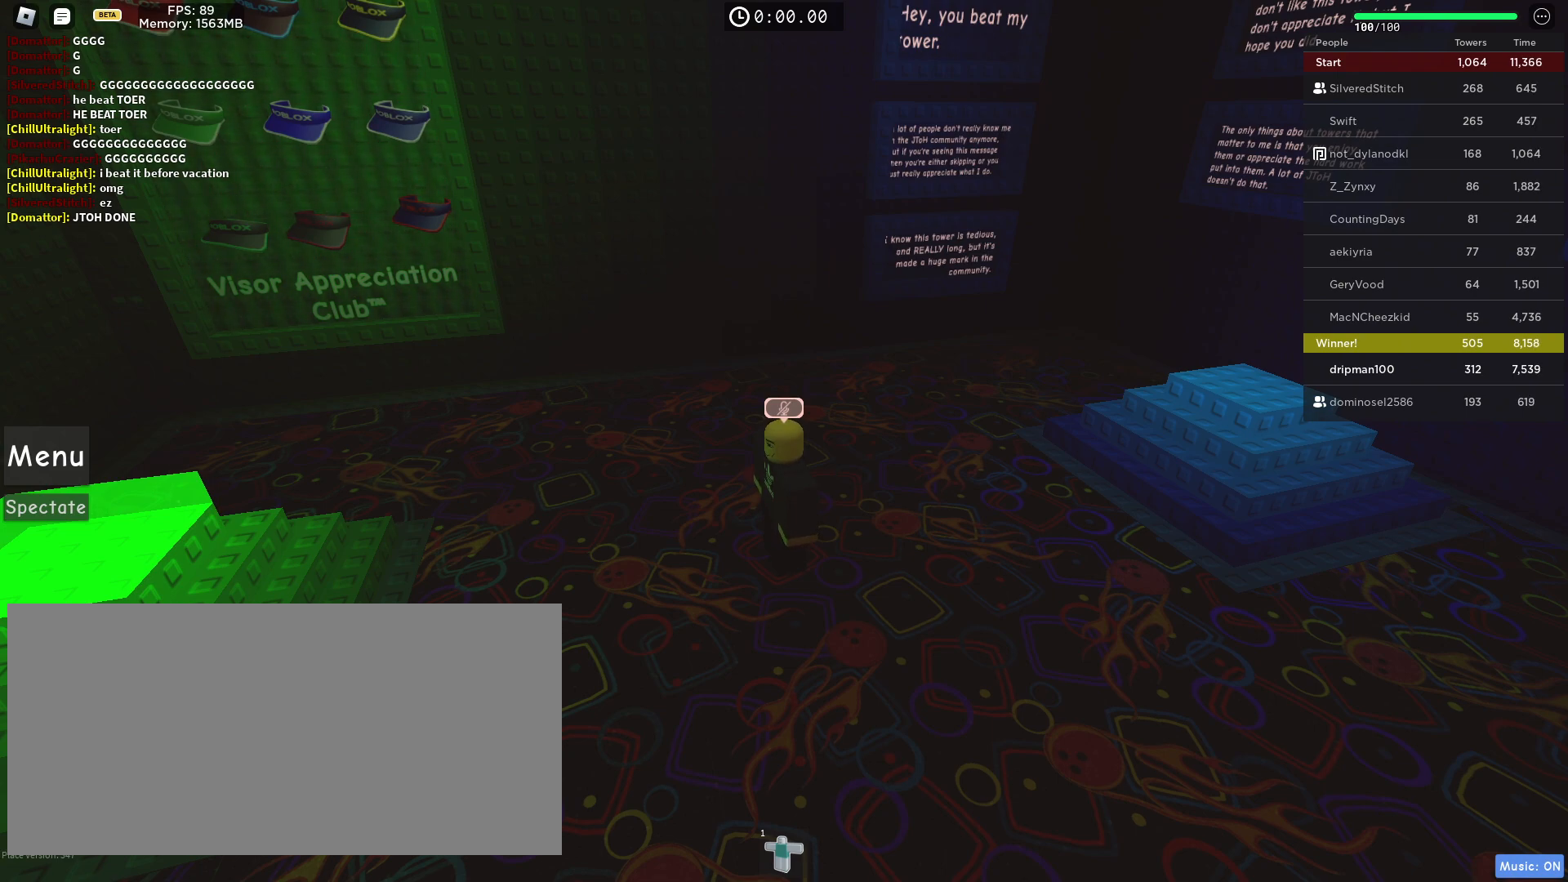
{"keys": [], "mouse": [], "events": [[33, "space", "down"], [100, "space", "up"], [217, "a", "down"], [283, "a", "up"], [317, "space", "down"], [367, "space", "up"]]}
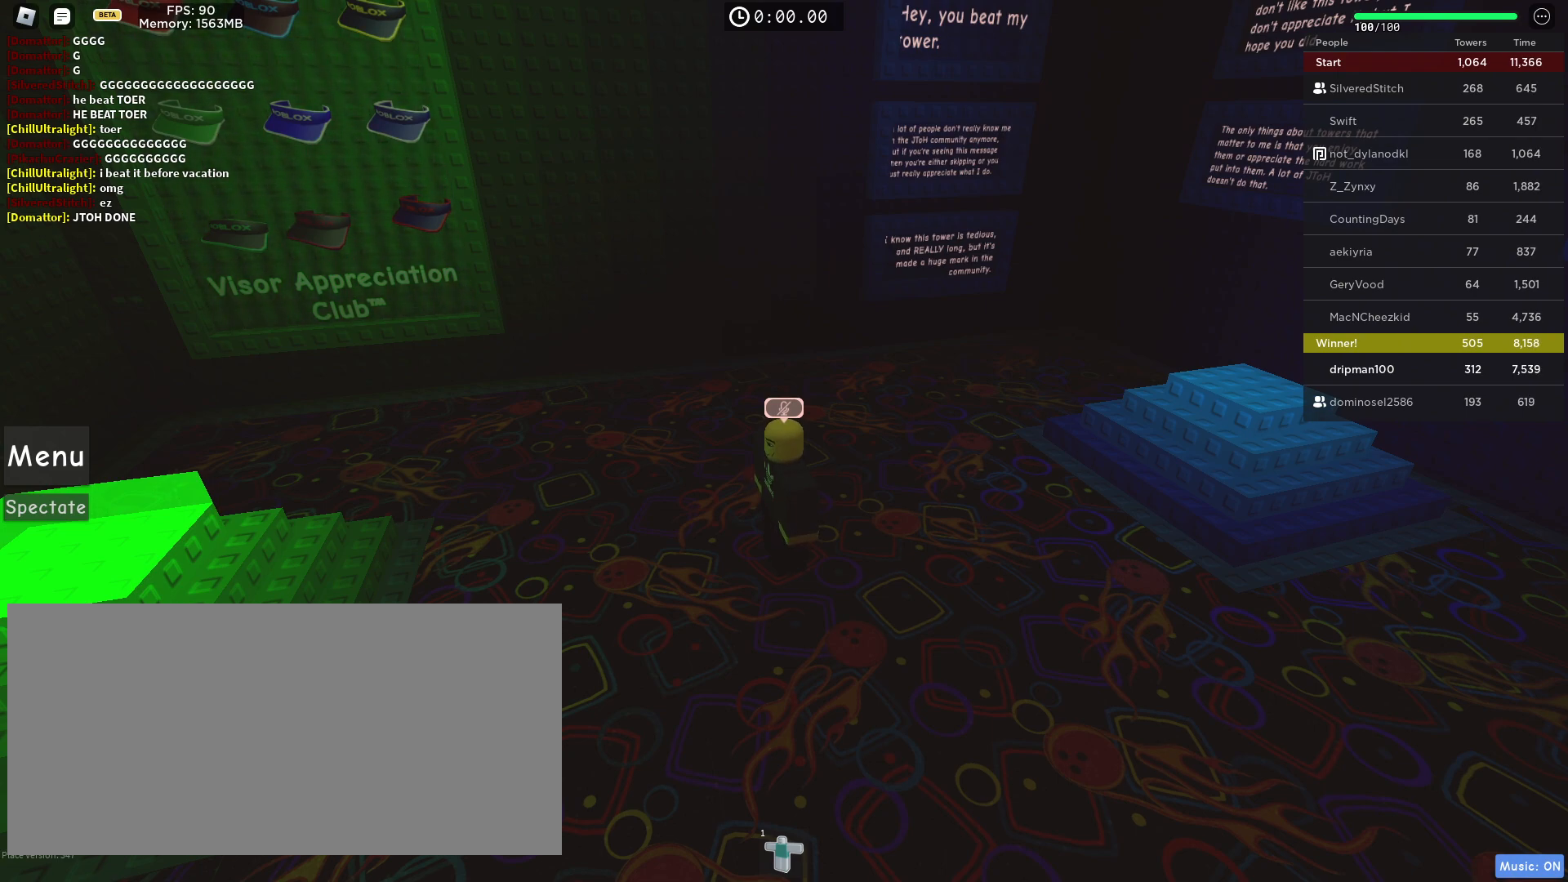
{"keys": [], "mouse": [], "events": [[83, "r", "down"], [183, "r", "up"], [367, "space", "down"], [400, "space", "up"]]}